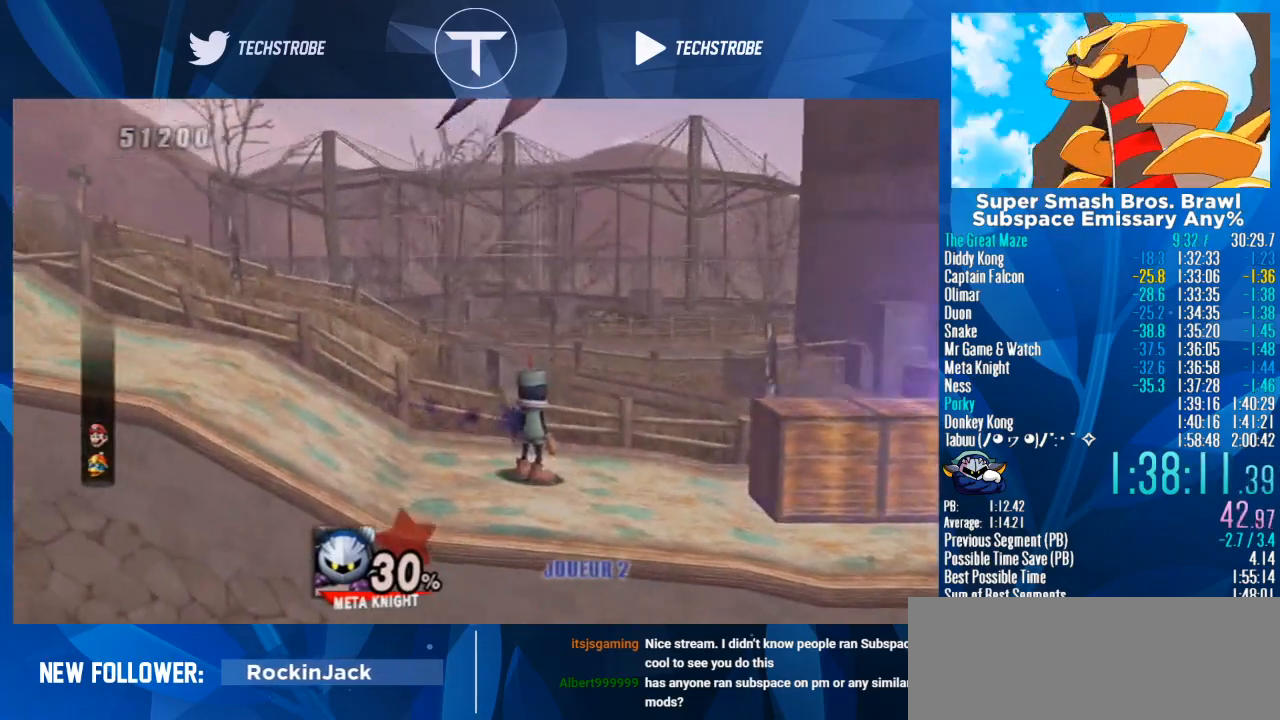
Gameplay with a controller (Nintendo layout); each line is a JSON object with the inputs held at the frame after it. "events" lists button and stick changes between this image and that frame as [ms after this image, input, new state], when the widget could be followed in between. Not read: L3 R3.
{"buttons": [], "left_stick": "left", "right_stick": "center", "events": [[33, "left_stick", "center"], [100, "B", "down"], [200, "B", "up"], [200, "left_stick", "left"]]}
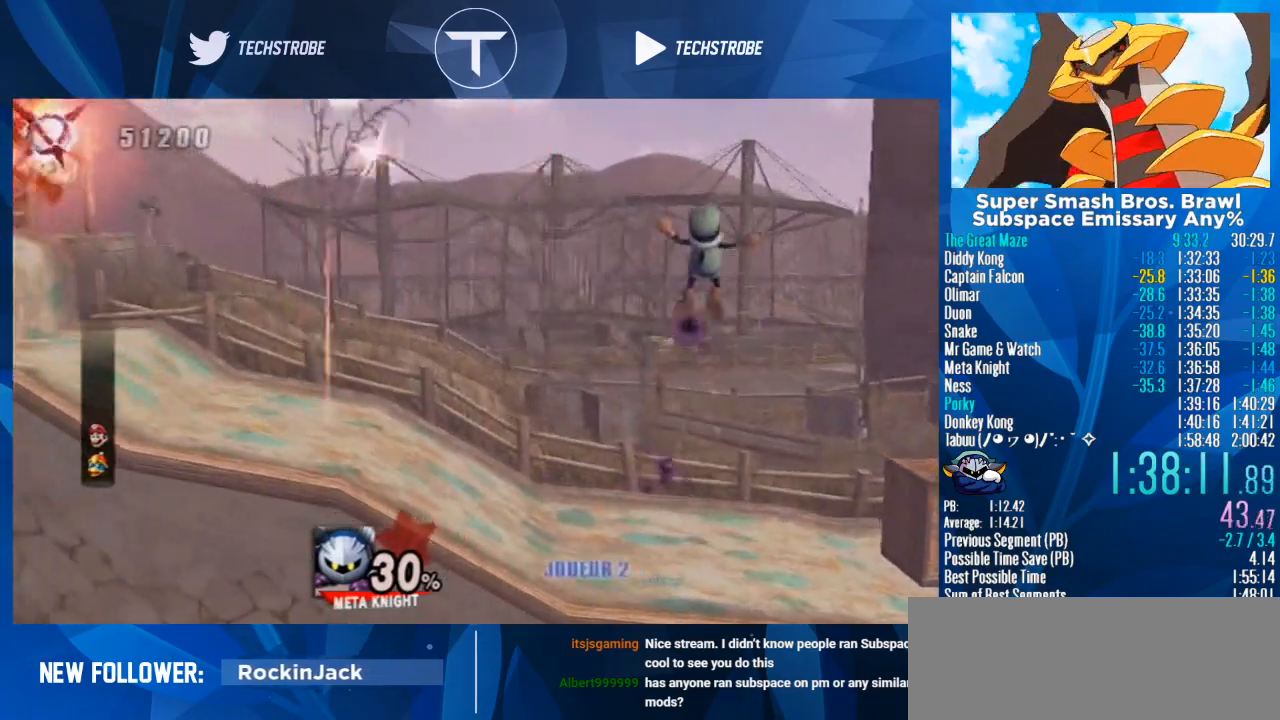
{"buttons": [], "left_stick": "left", "right_stick": "center", "events": []}
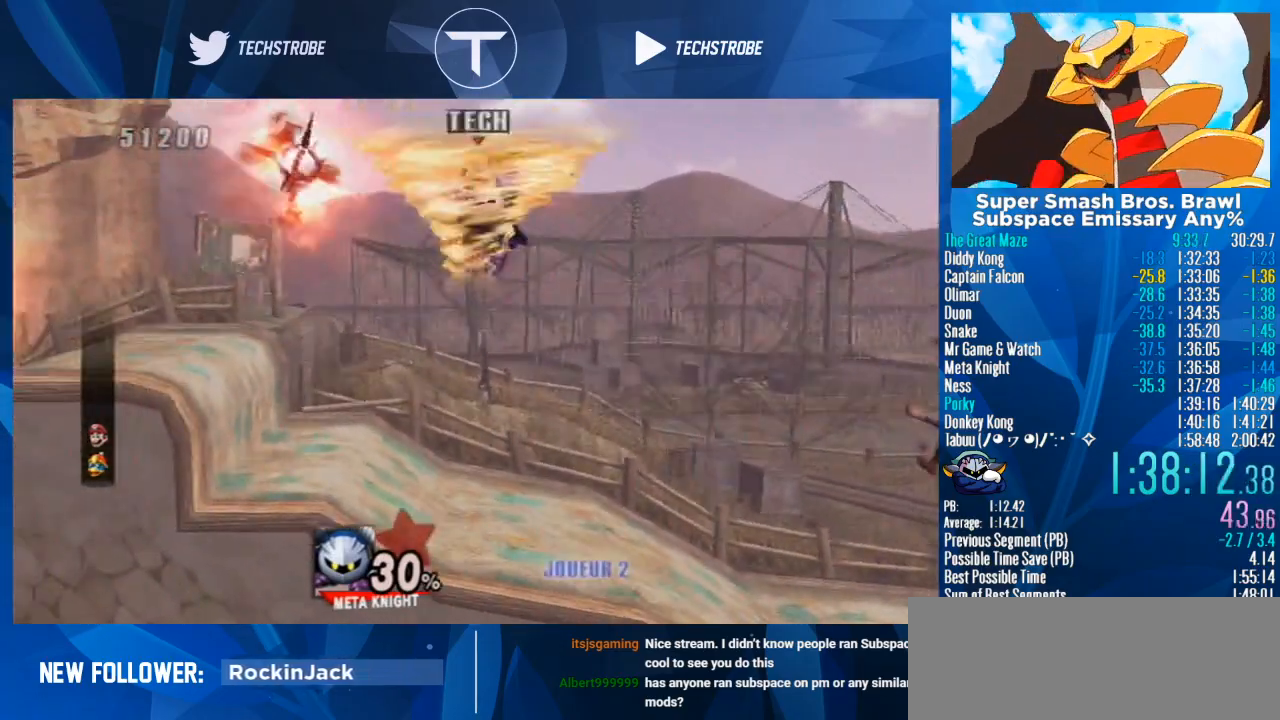
{"buttons": [], "left_stick": "left", "right_stick": "center", "events": []}
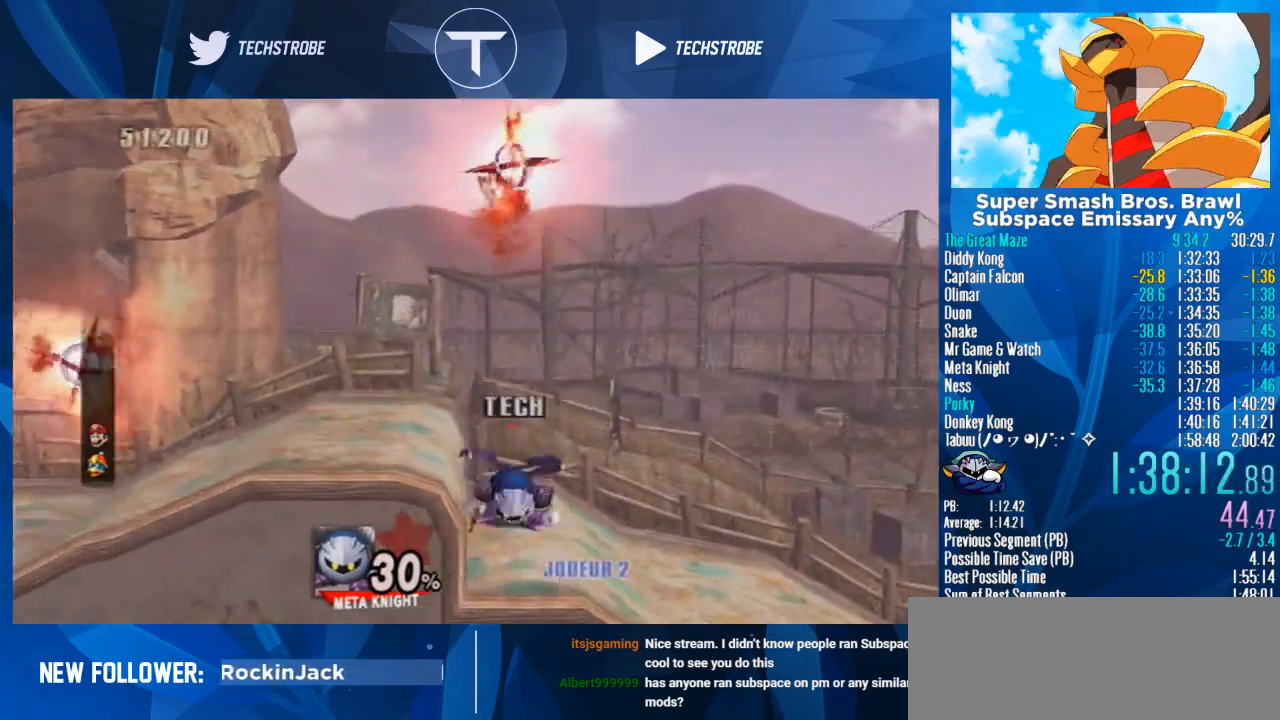
{"buttons": [], "left_stick": "left", "right_stick": "center", "events": [[67, "left_stick", "center"], [233, "Y", "down"], [233, "left_stick", "left"], [400, "Y", "up"]]}
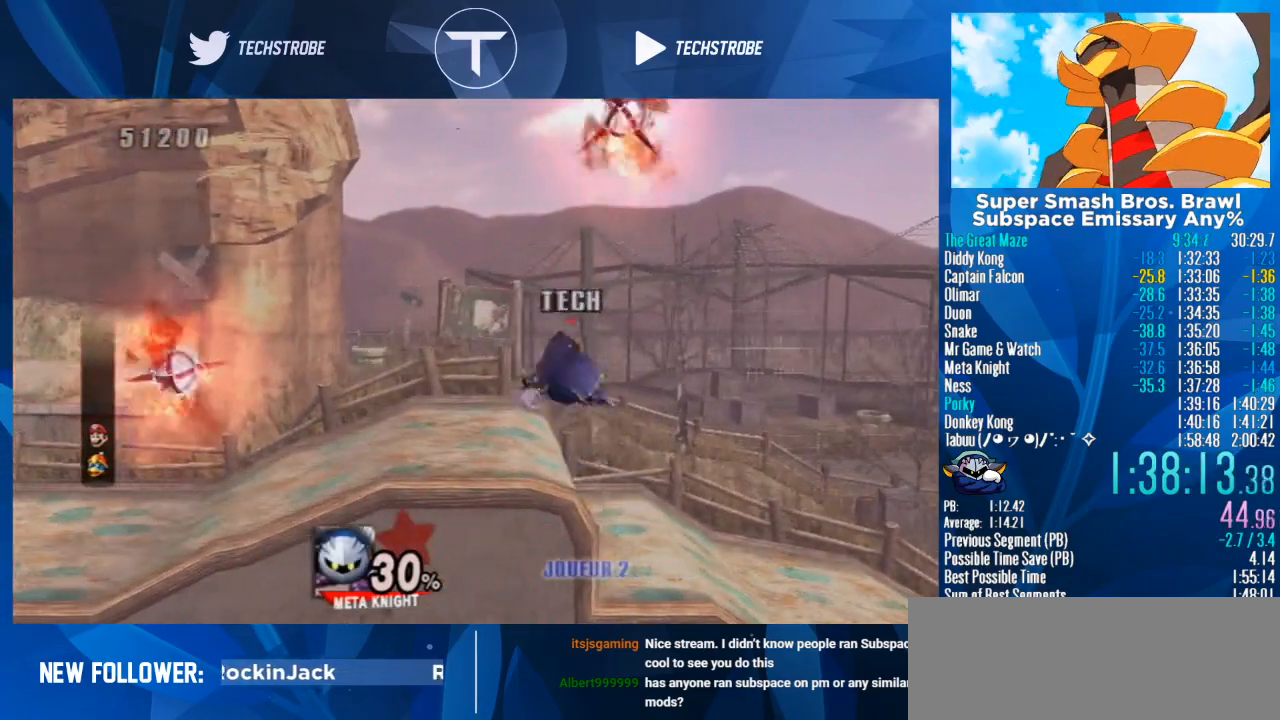
{"buttons": ["Y"], "left_stick": "left", "right_stick": "center", "events": [[200, "left_stick", "down-left"], [333, "left_stick", "center"], [400, "left_stick", "left"], [467, "Y", "down"]]}
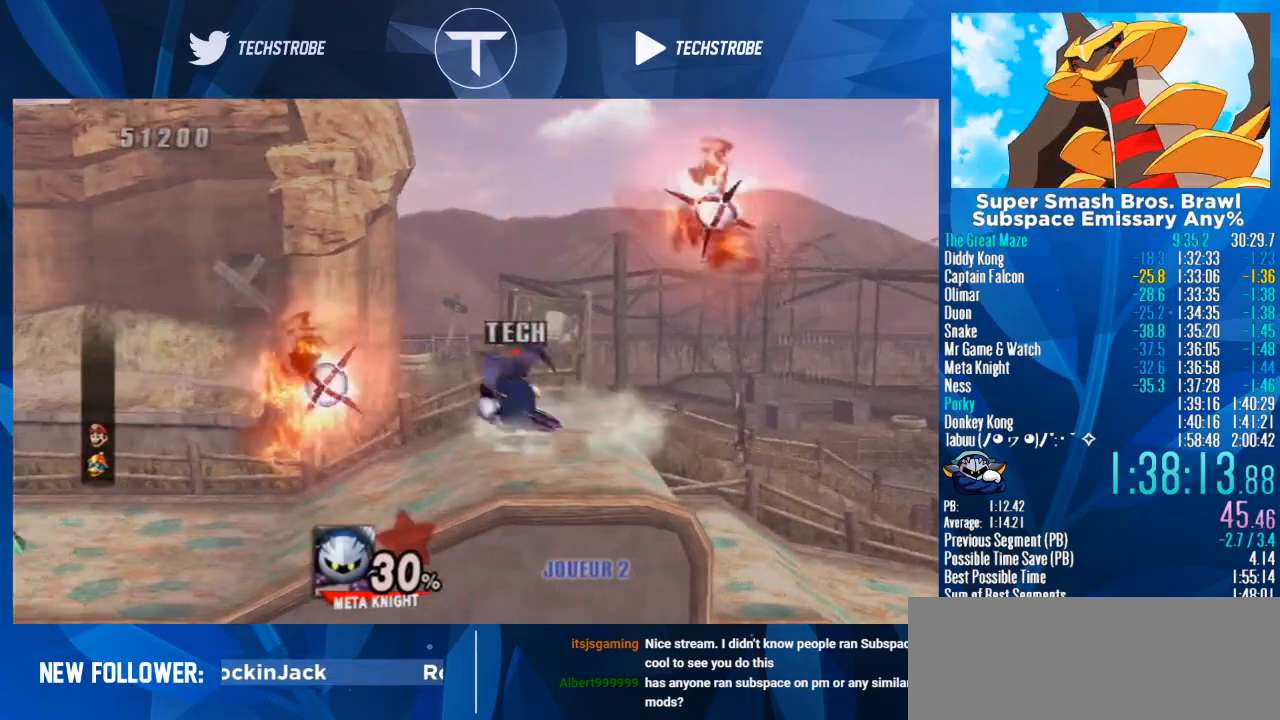
{"buttons": [], "left_stick": "center", "right_stick": "center", "events": [[100, "Y", "up"], [300, "Y", "down"], [467, "Y", "up"], [500, "left_stick", "center"]]}
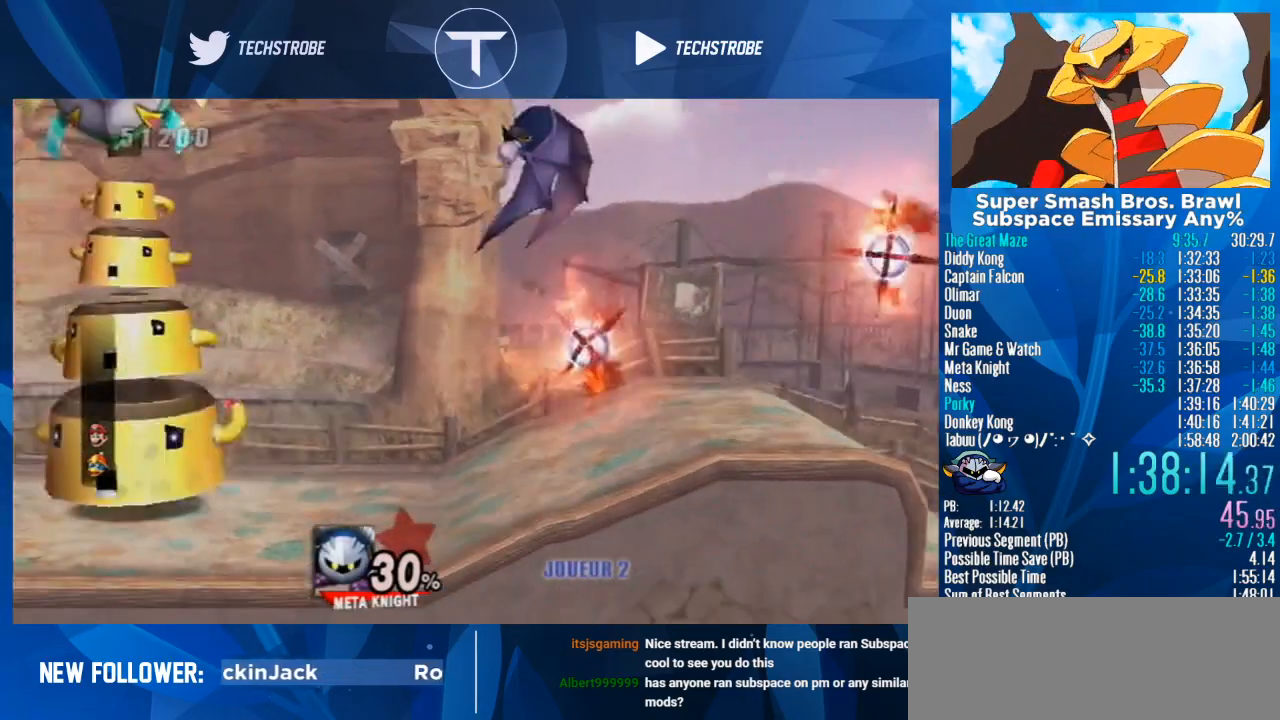
{"buttons": ["B"], "left_stick": "left", "right_stick": "center", "events": [[67, "B", "down"], [100, "B", "up"], [100, "left_stick", "left"], [233, "B", "down"], [300, "B", "up"], [500, "B", "down"]]}
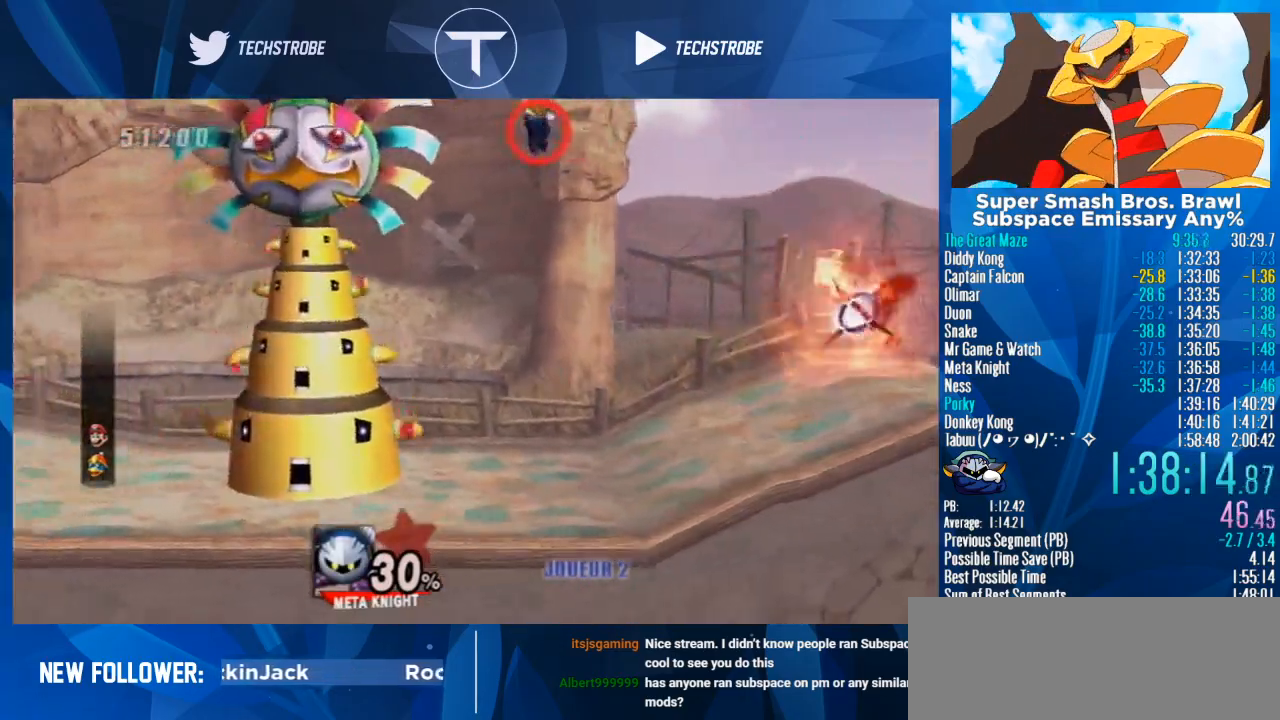
{"buttons": [], "left_stick": "left", "right_stick": "center", "events": [[33, "B", "up"], [200, "B", "down"], [233, "B", "up"], [433, "B", "down"], [467, "B", "up"]]}
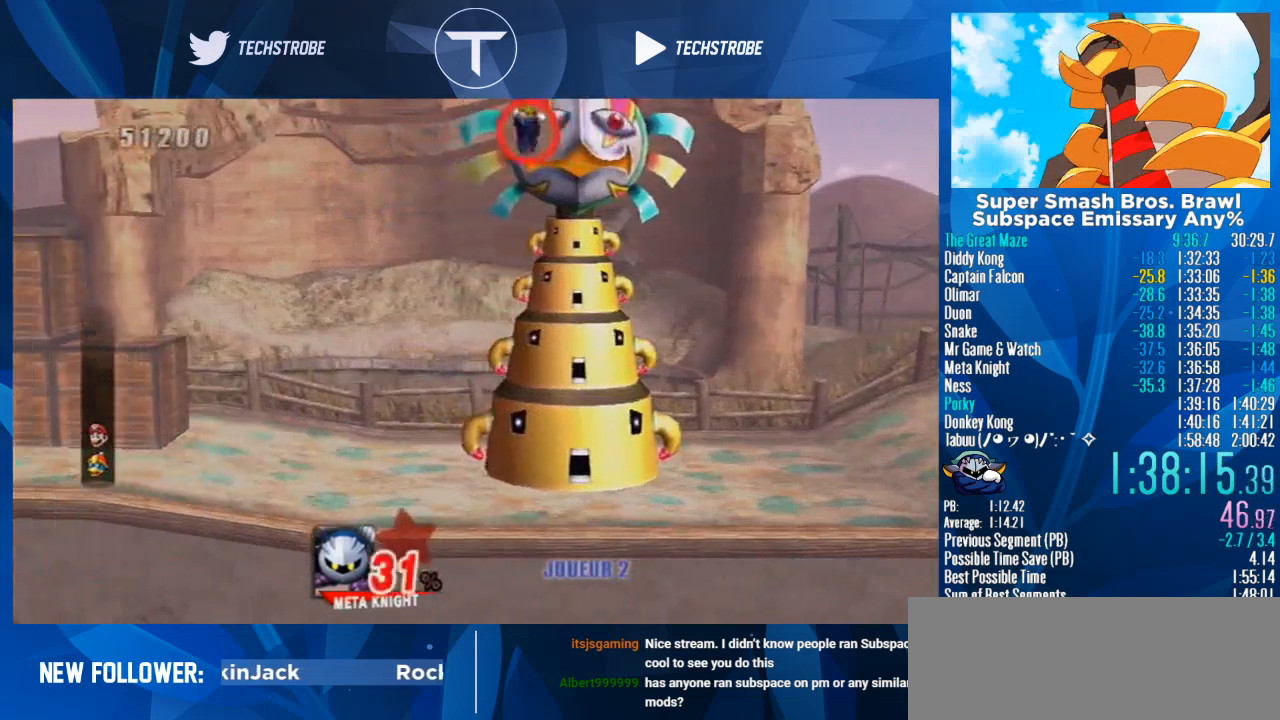
{"buttons": [], "left_stick": "left", "right_stick": "center", "events": []}
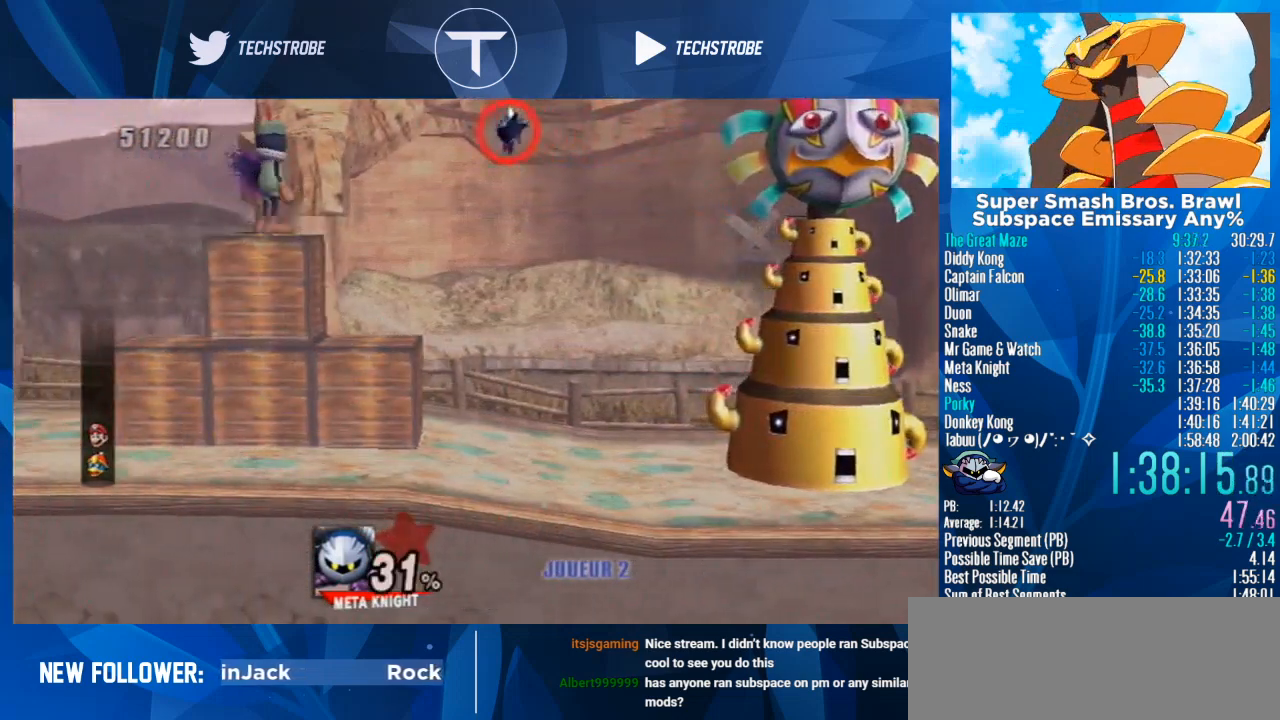
{"buttons": [], "left_stick": "left", "right_stick": "center", "events": []}
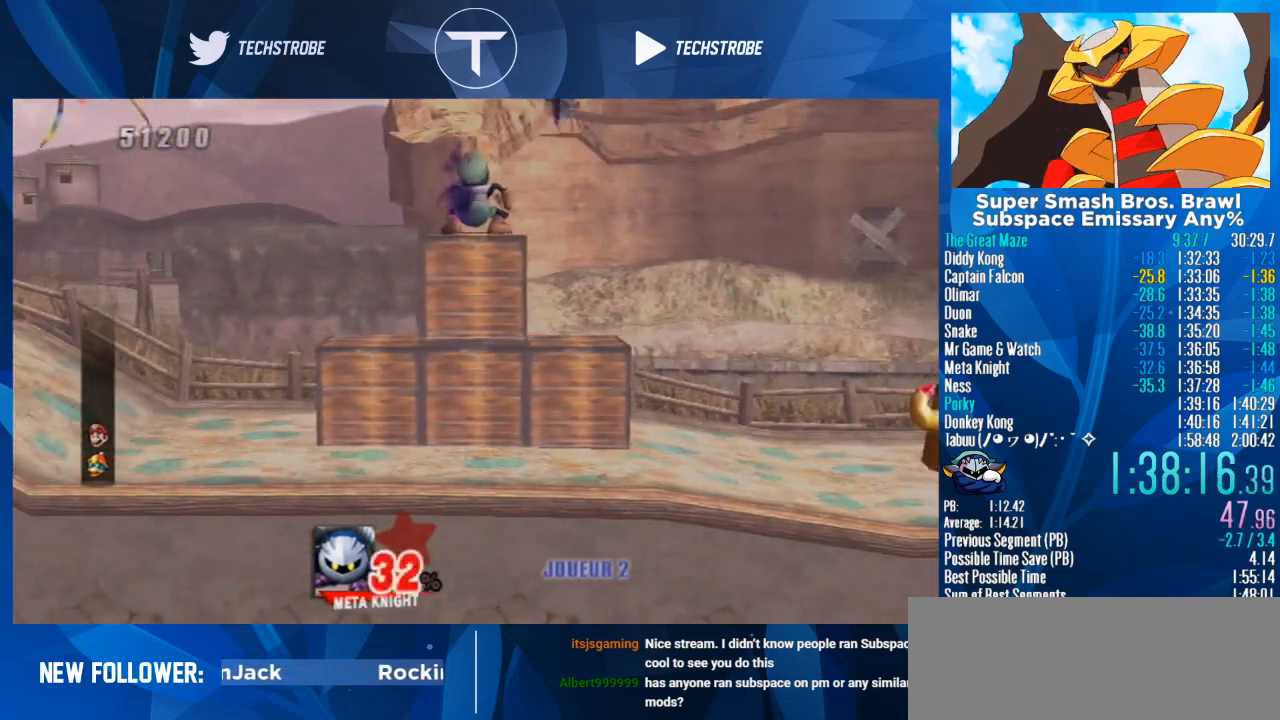
{"buttons": [], "left_stick": "left", "right_stick": "center", "events": []}
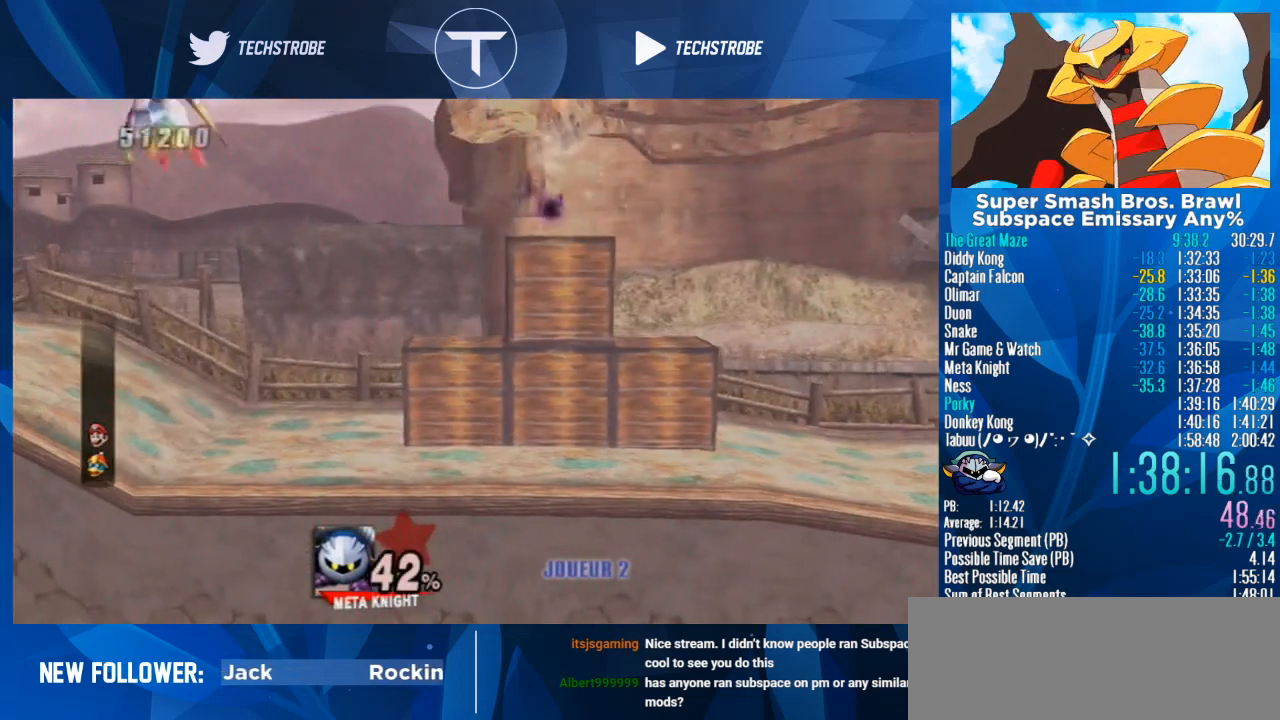
{"buttons": [], "left_stick": "left", "right_stick": "center", "events": []}
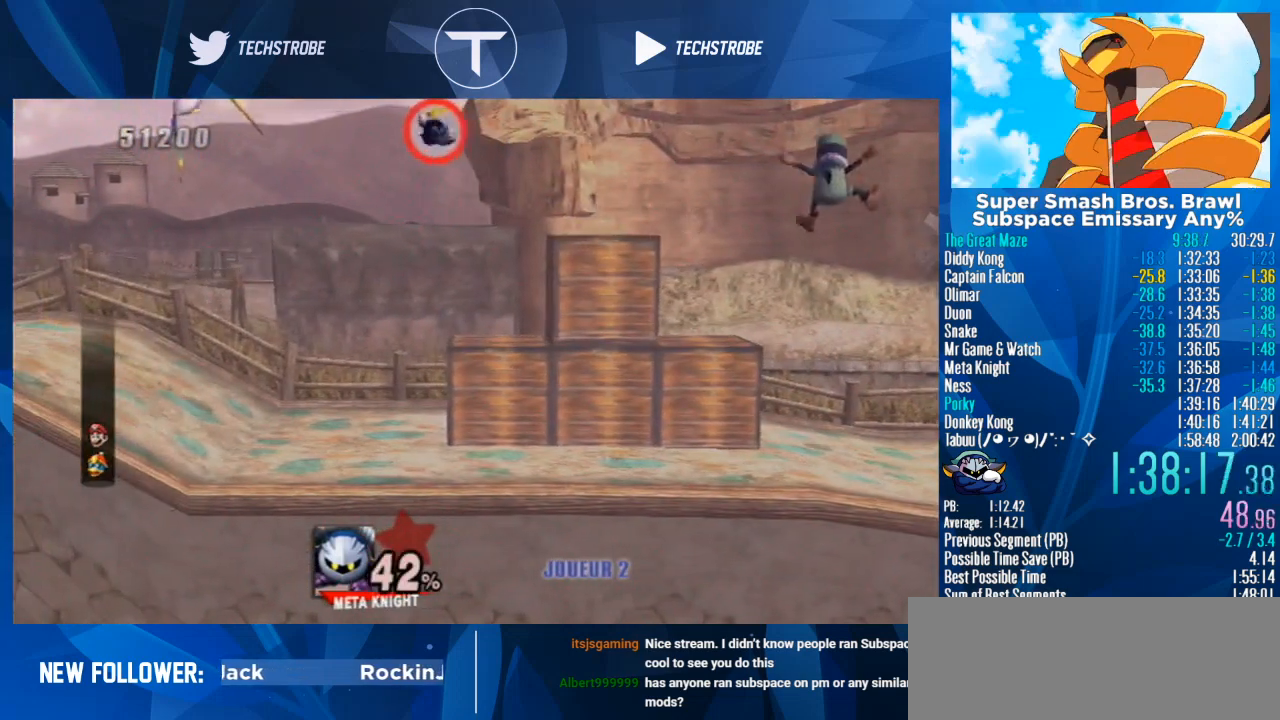
{"buttons": [], "left_stick": "left", "right_stick": "center", "events": []}
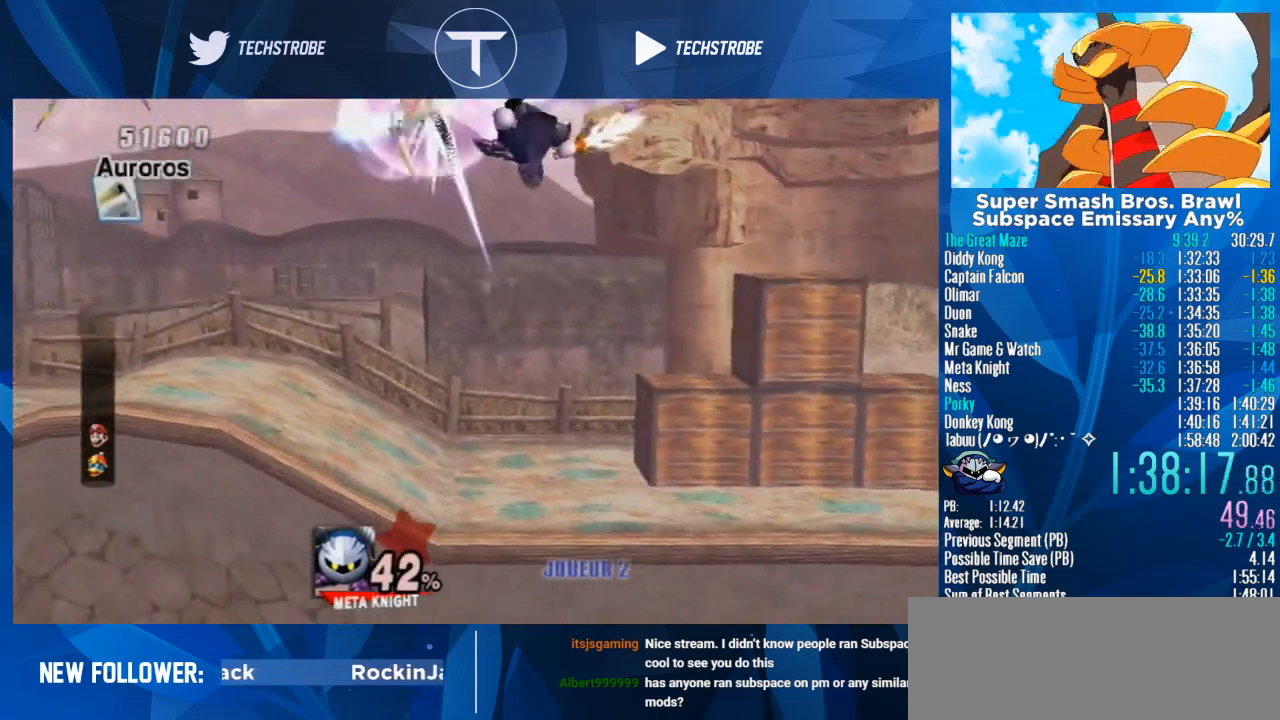
{"buttons": [], "left_stick": "center", "right_stick": "center", "events": [[467, "left_stick", "center"]]}
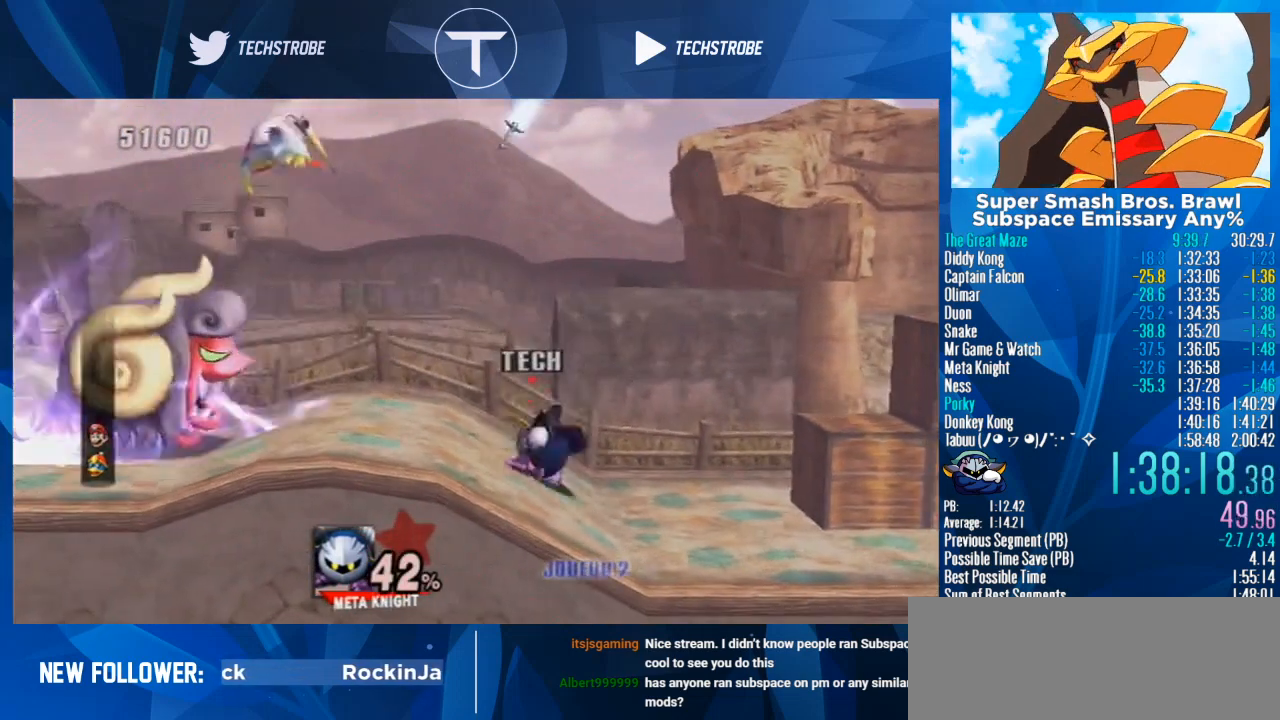
{"buttons": [], "left_stick": "left", "right_stick": "center", "events": [[67, "left_stick", "left"], [300, "Y", "down"], [367, "L1", "down"], [433, "Y", "up"], [467, "L1", "up"]]}
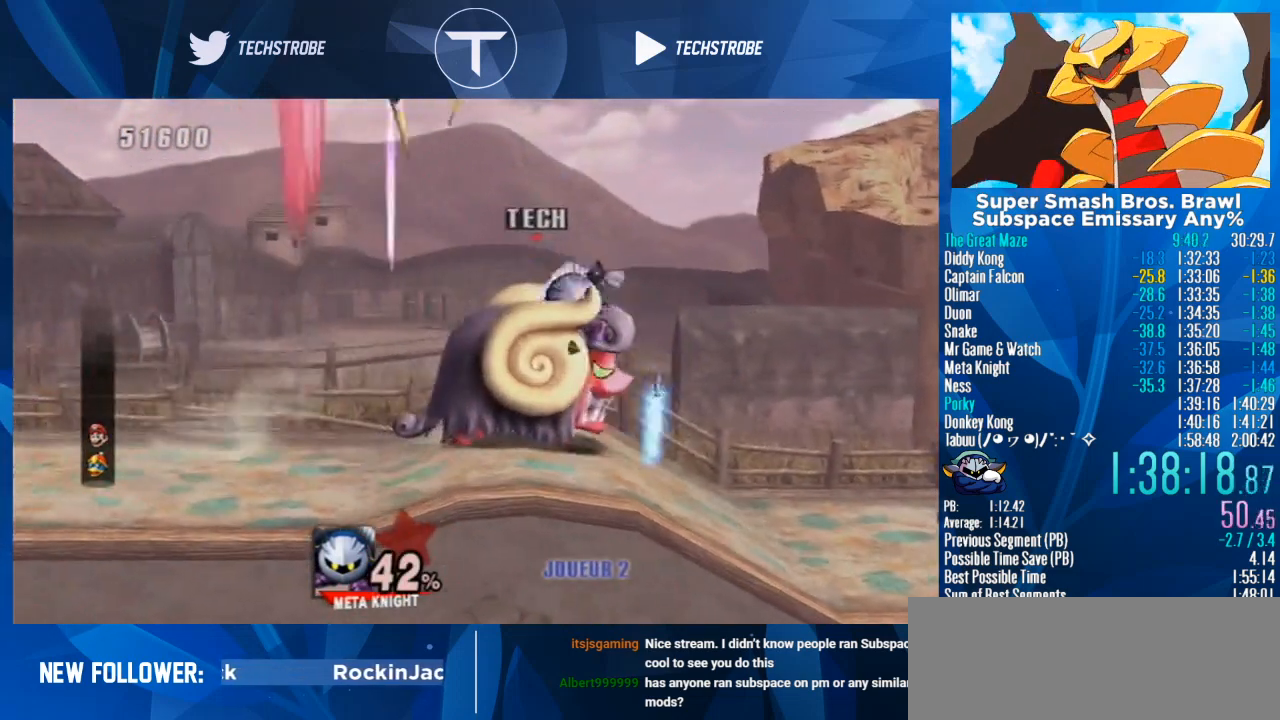
{"buttons": ["L1"], "left_stick": "left", "right_stick": "center", "events": [[33, "L1", "down"], [133, "L1", "up"], [467, "L1", "down"]]}
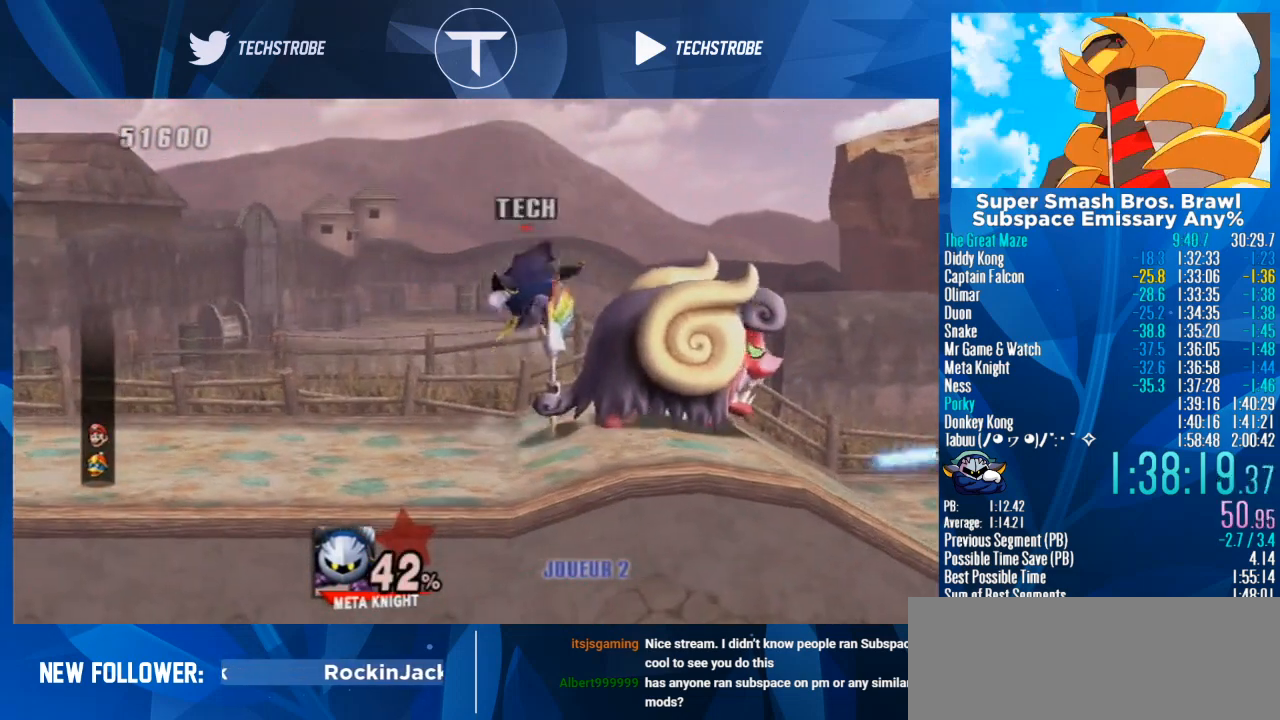
{"buttons": [], "left_stick": "left", "right_stick": "center", "events": [[67, "L1", "up"], [267, "left_stick", "center"], [333, "left_stick", "left"]]}
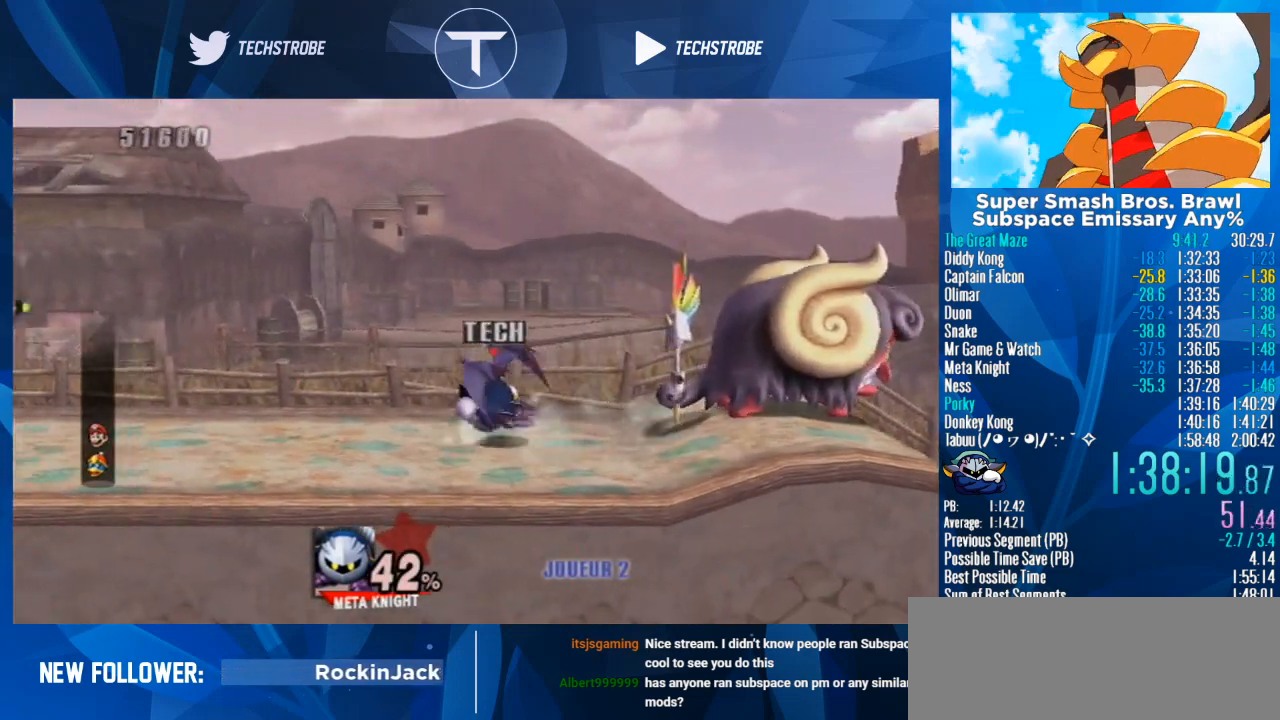
{"buttons": [], "left_stick": "left", "right_stick": "center", "events": []}
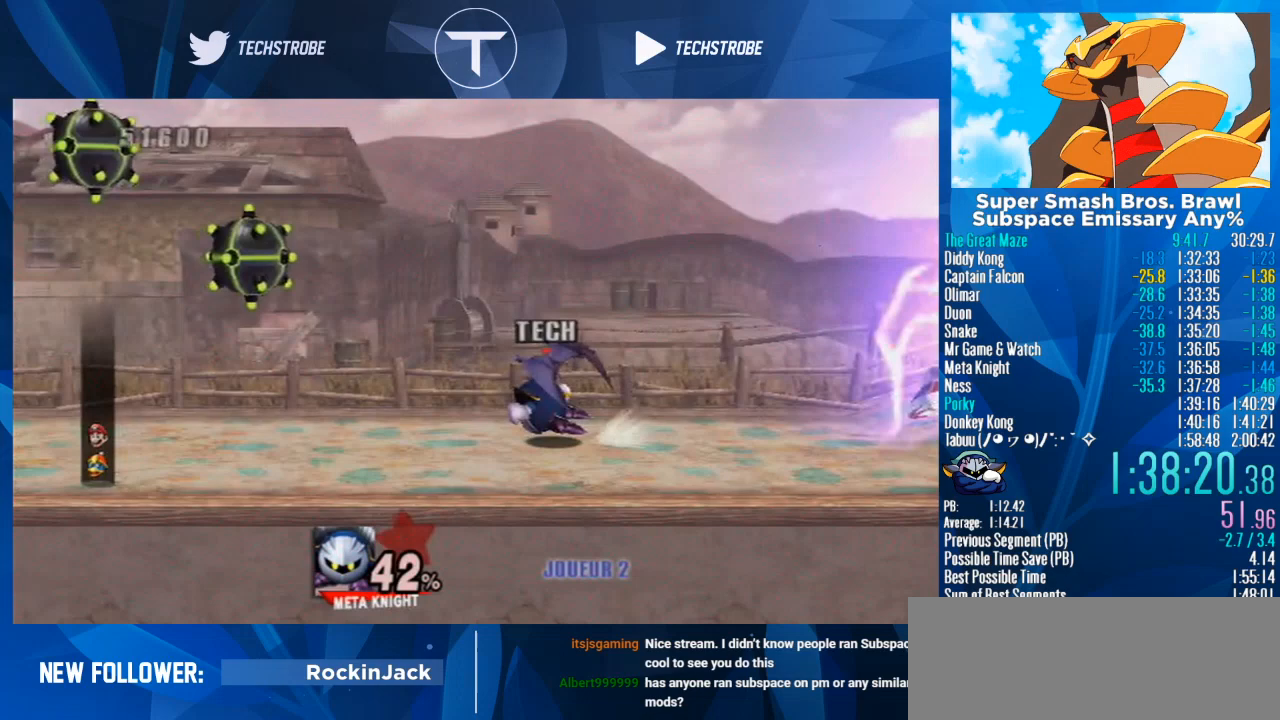
{"buttons": [], "left_stick": "left", "right_stick": "center", "events": []}
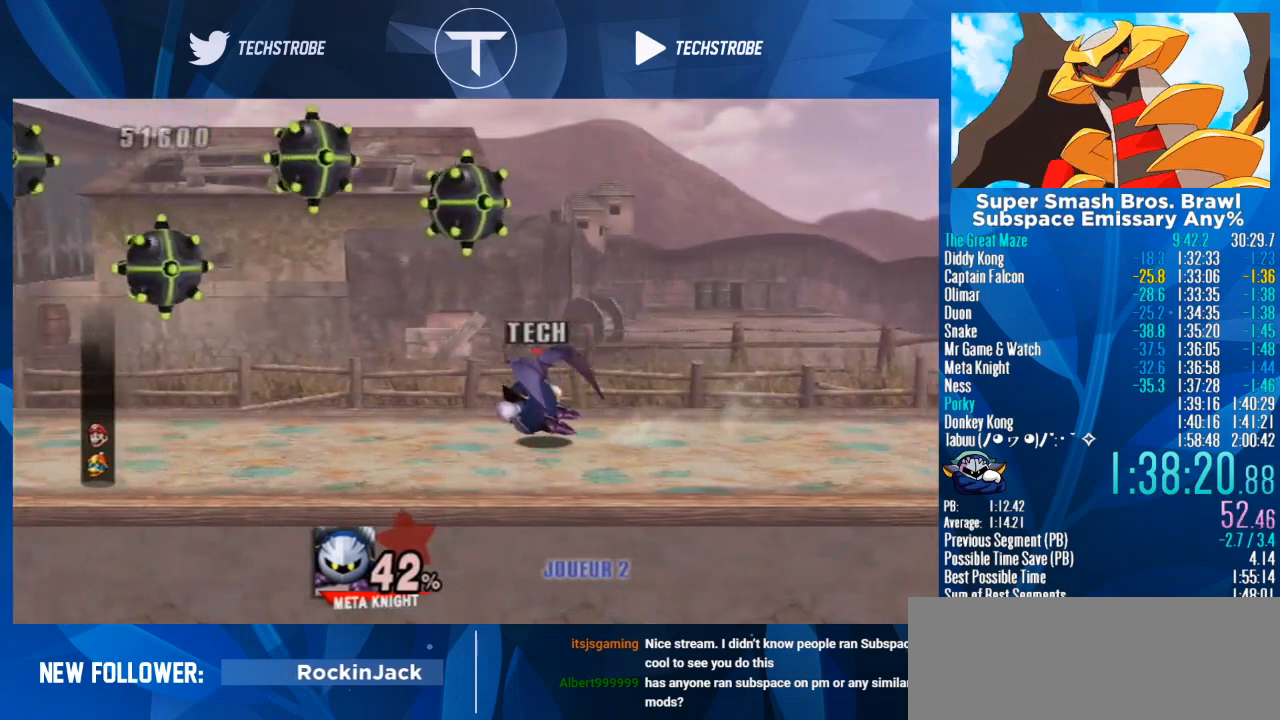
{"buttons": [], "left_stick": "center", "right_stick": "center", "events": [[433, "left_stick", "center"]]}
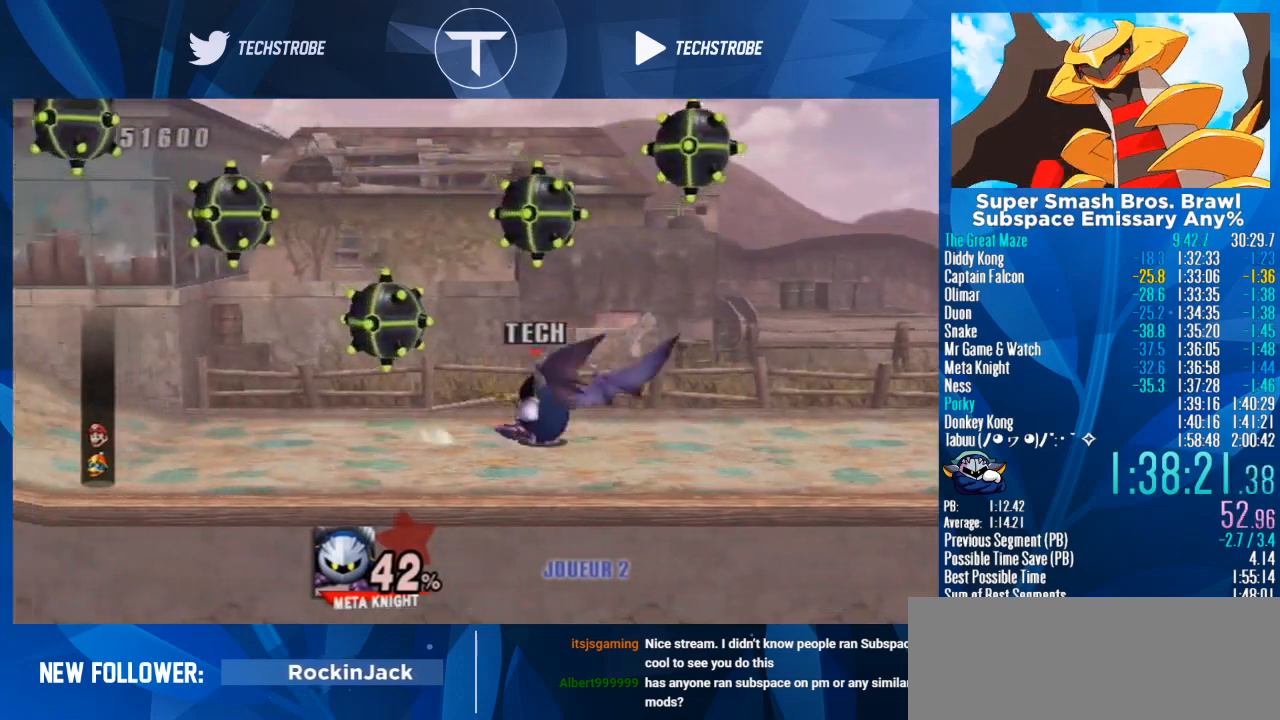
{"buttons": [], "left_stick": "left", "right_stick": "center", "events": [[33, "L1", "down"], [33, "left_stick", "left"], [233, "L1", "up"]]}
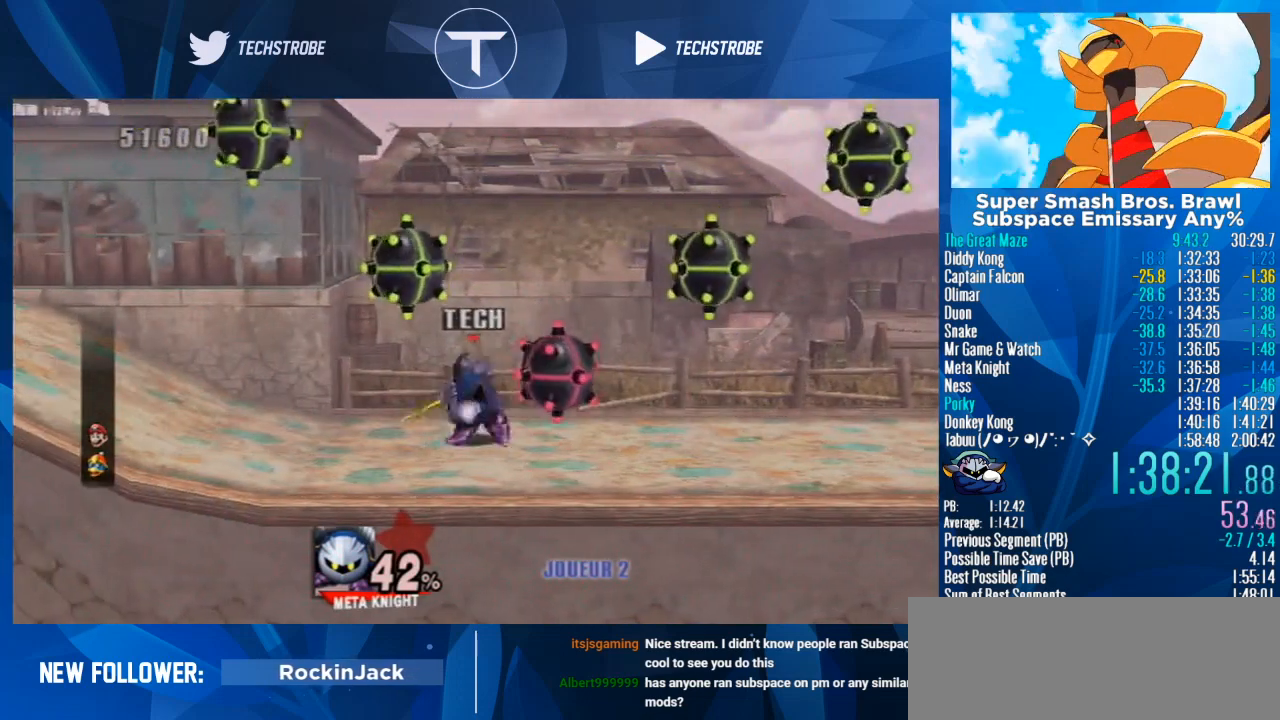
{"buttons": [], "left_stick": "left", "right_stick": "center", "events": [[100, "left_stick", "center"], [167, "left_stick", "left"]]}
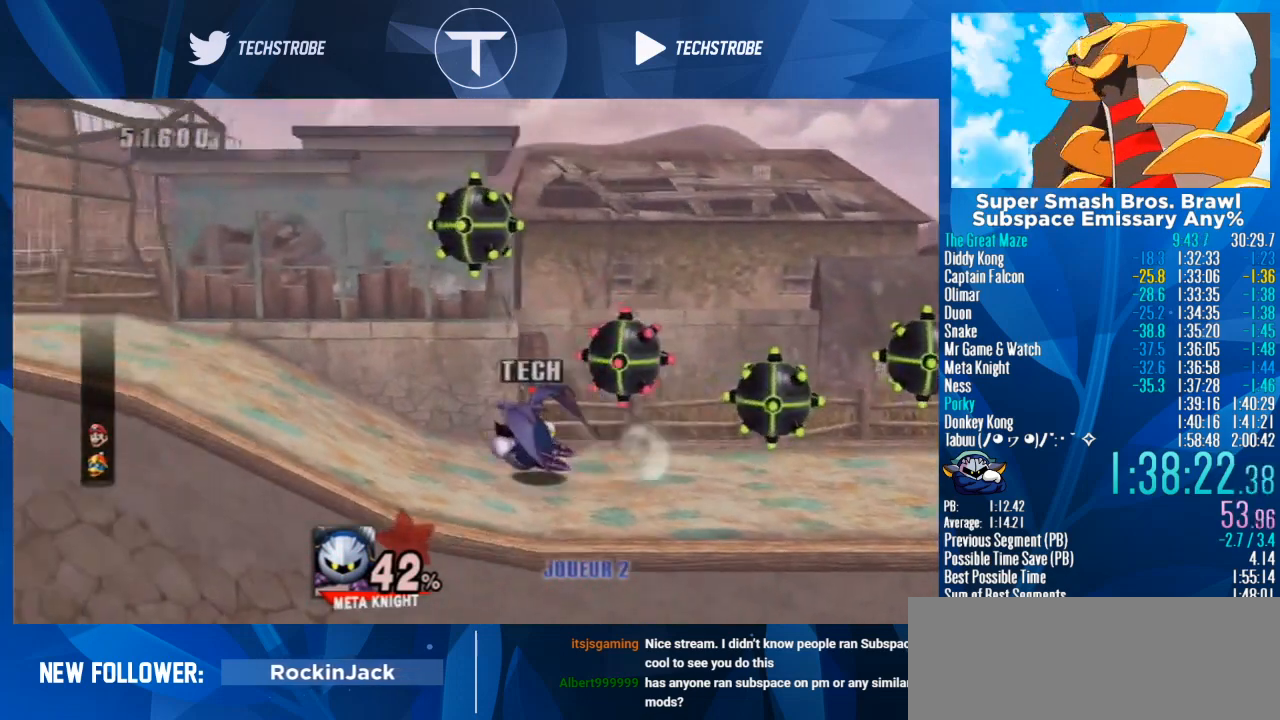
{"buttons": [], "left_stick": "up-left", "right_stick": "center", "events": [[500, "left_stick", "up-left"]]}
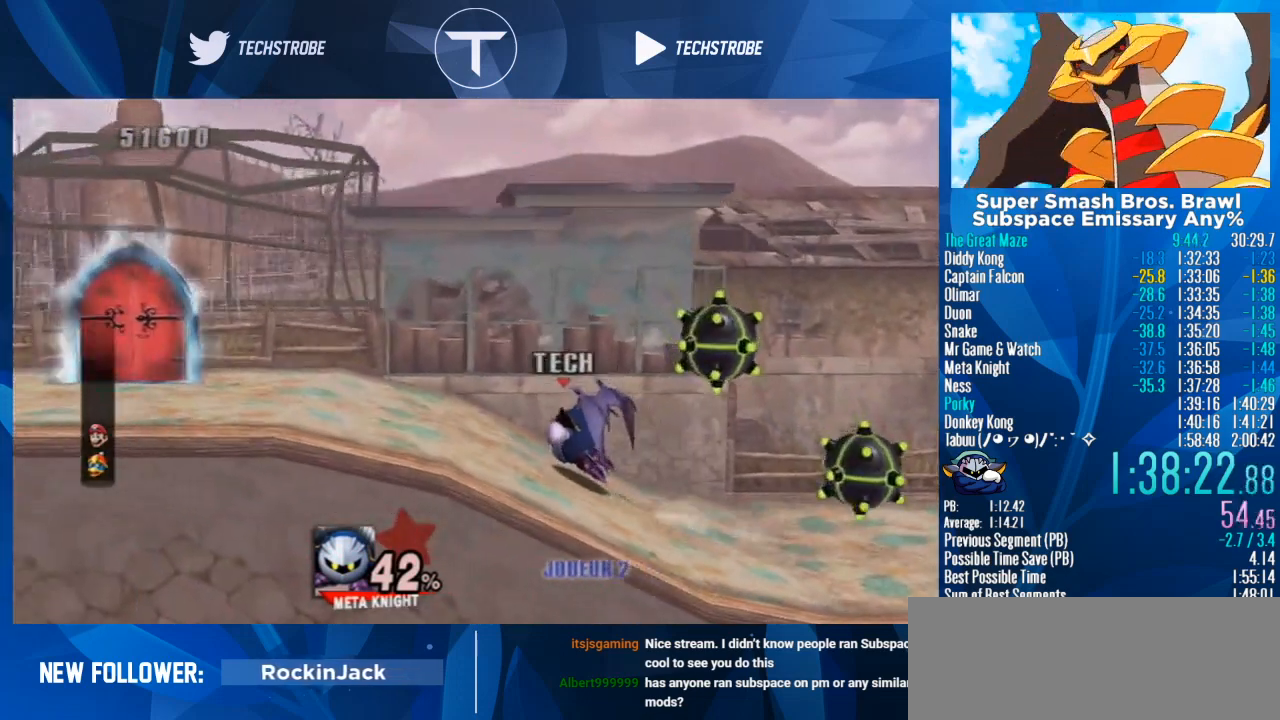
{"buttons": [], "left_stick": "up-left", "right_stick": "center", "events": []}
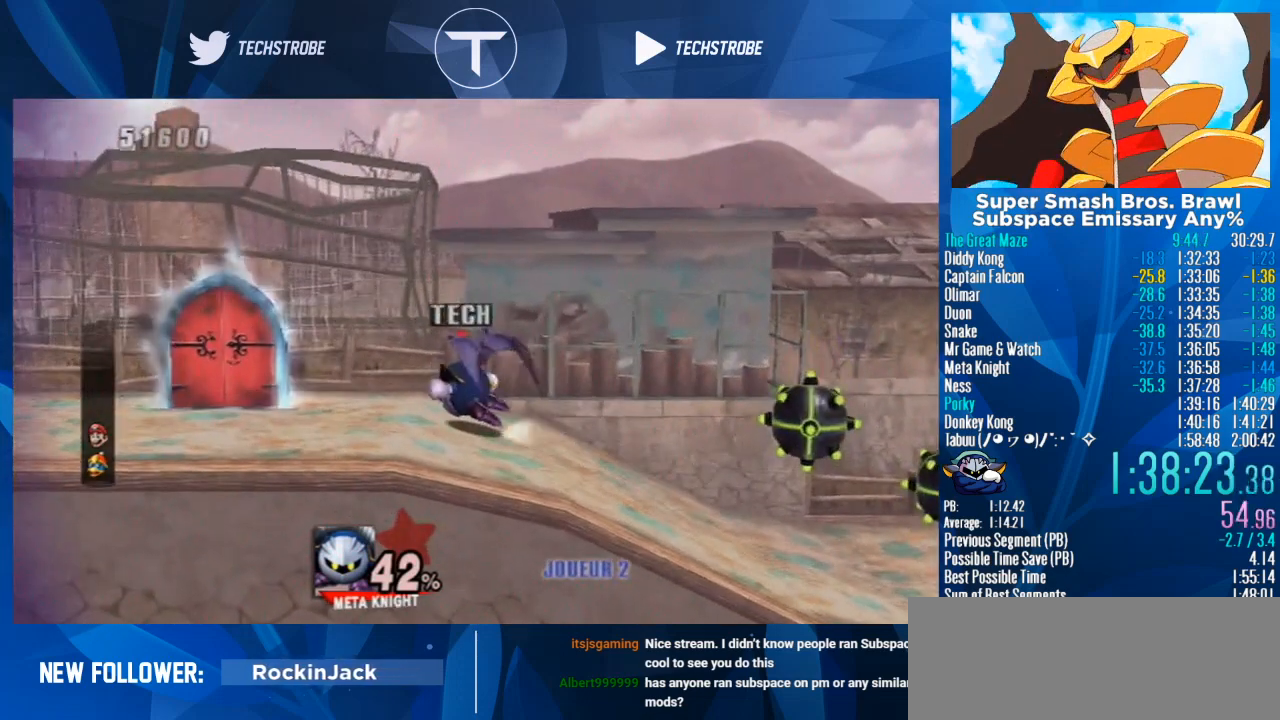
{"buttons": [], "left_stick": "up-left", "right_stick": "center", "events": []}
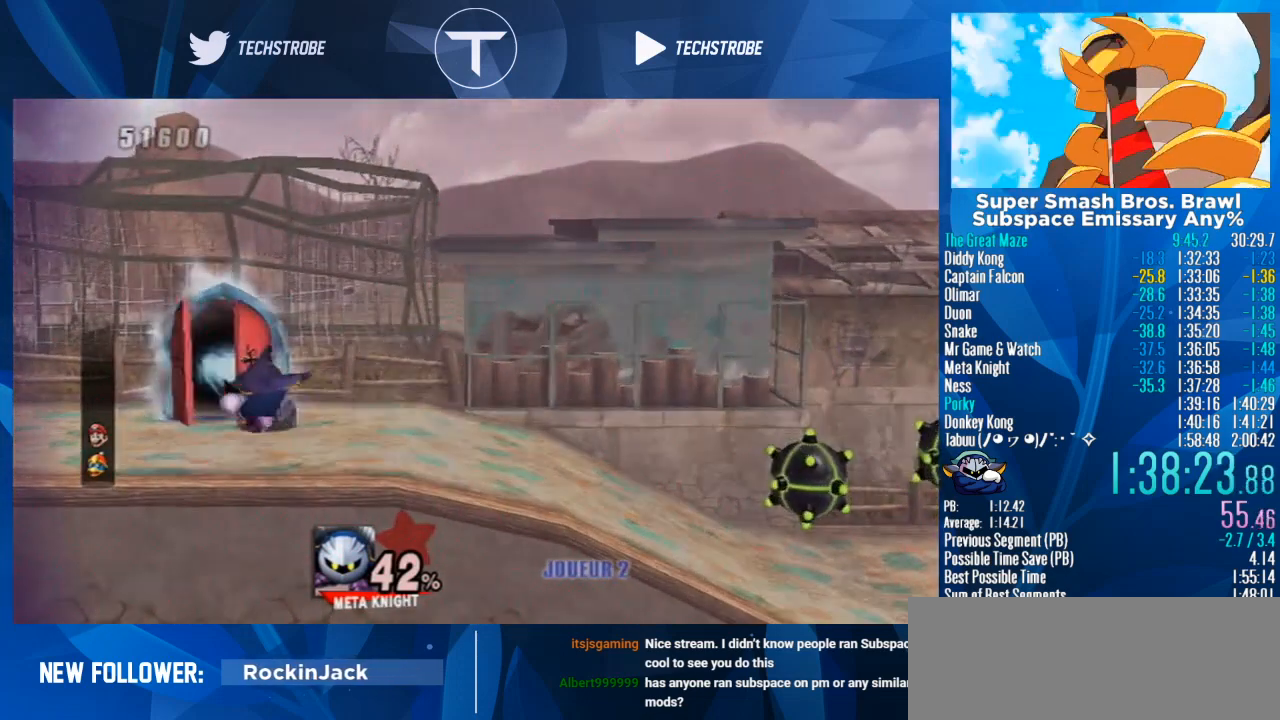
{"buttons": [], "left_stick": "center", "right_stick": "center", "events": [[100, "left_stick", "center"]]}
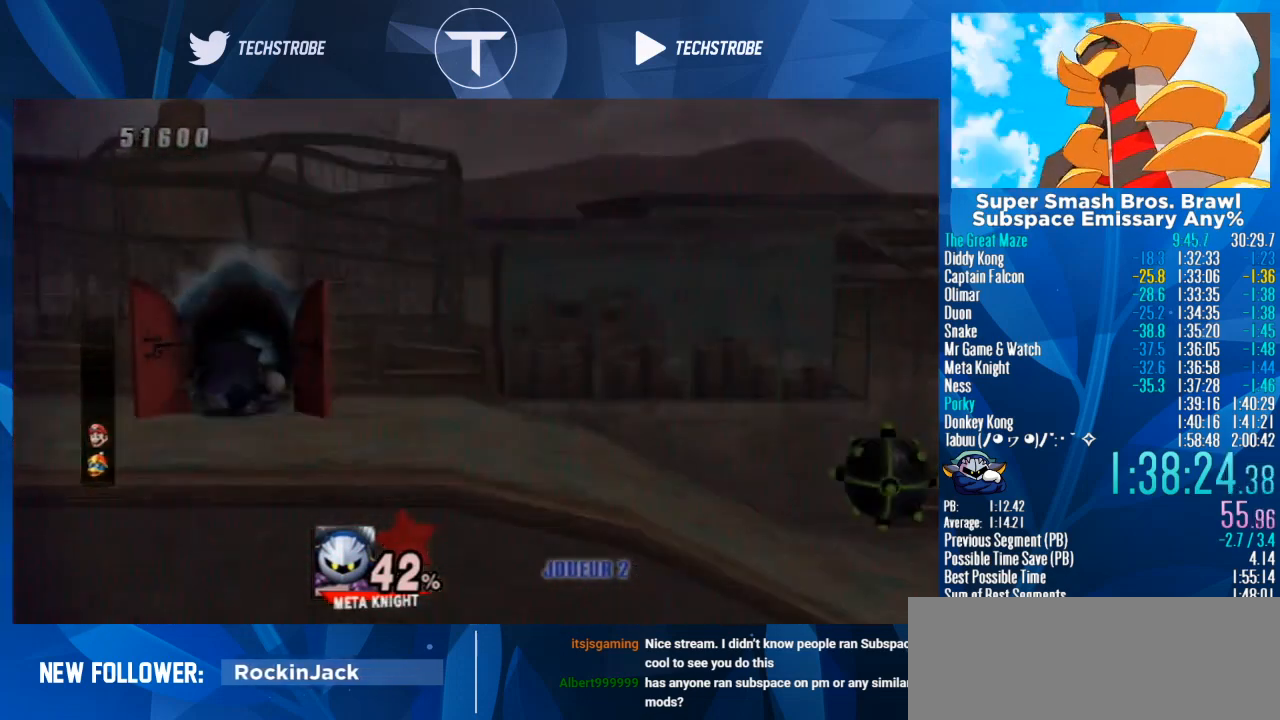
{"buttons": [], "left_stick": "center", "right_stick": "center", "events": []}
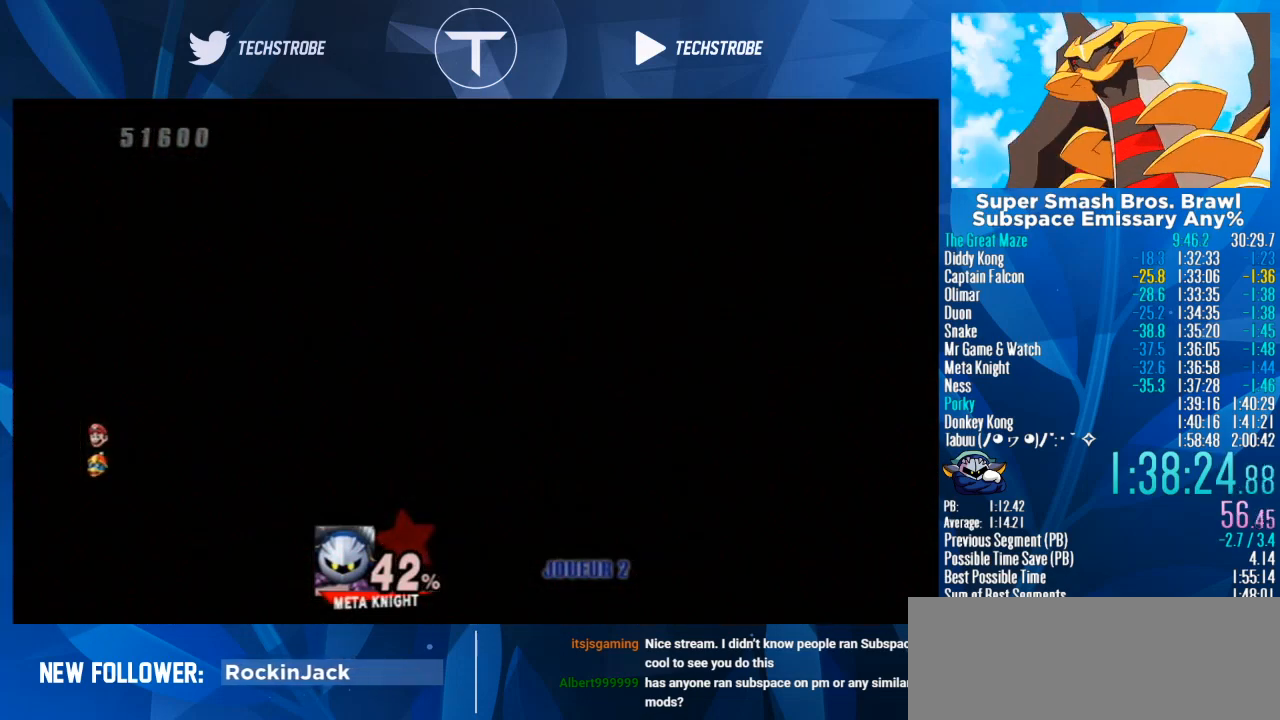
{"buttons": [], "left_stick": "center", "right_stick": "center", "events": []}
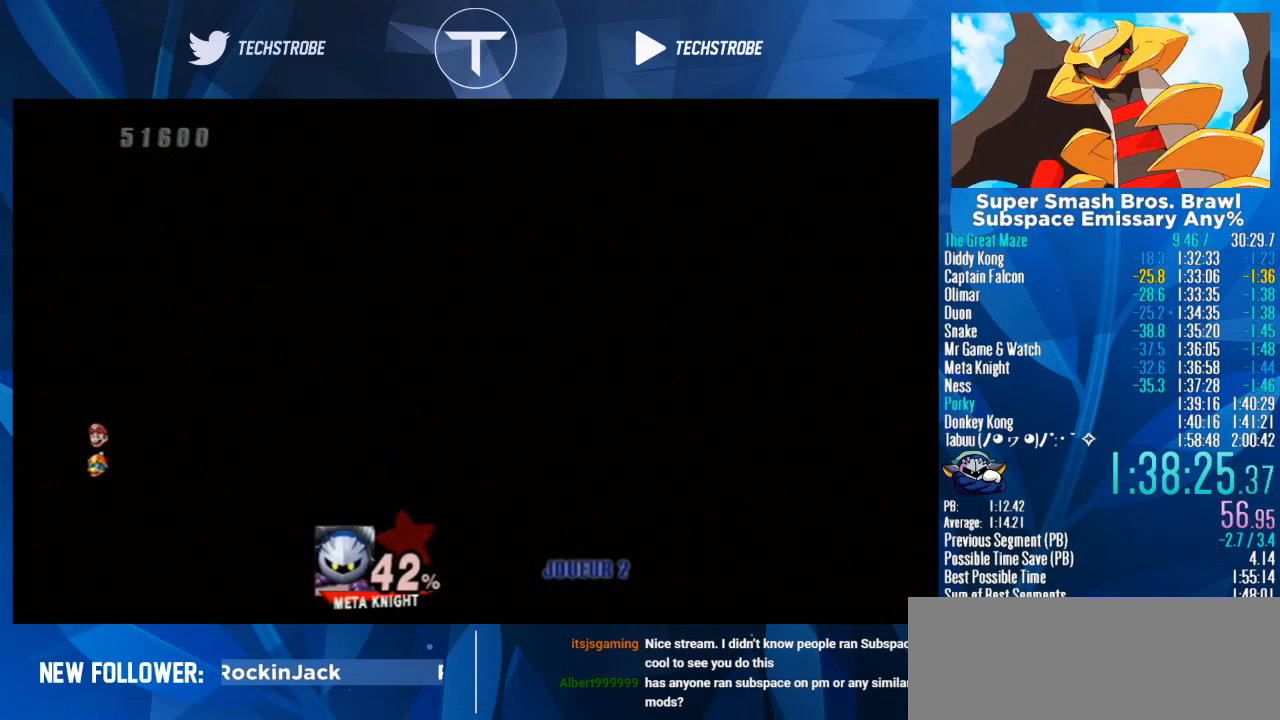
{"buttons": [], "left_stick": "left", "right_stick": "center", "events": [[267, "left_stick", "left"]]}